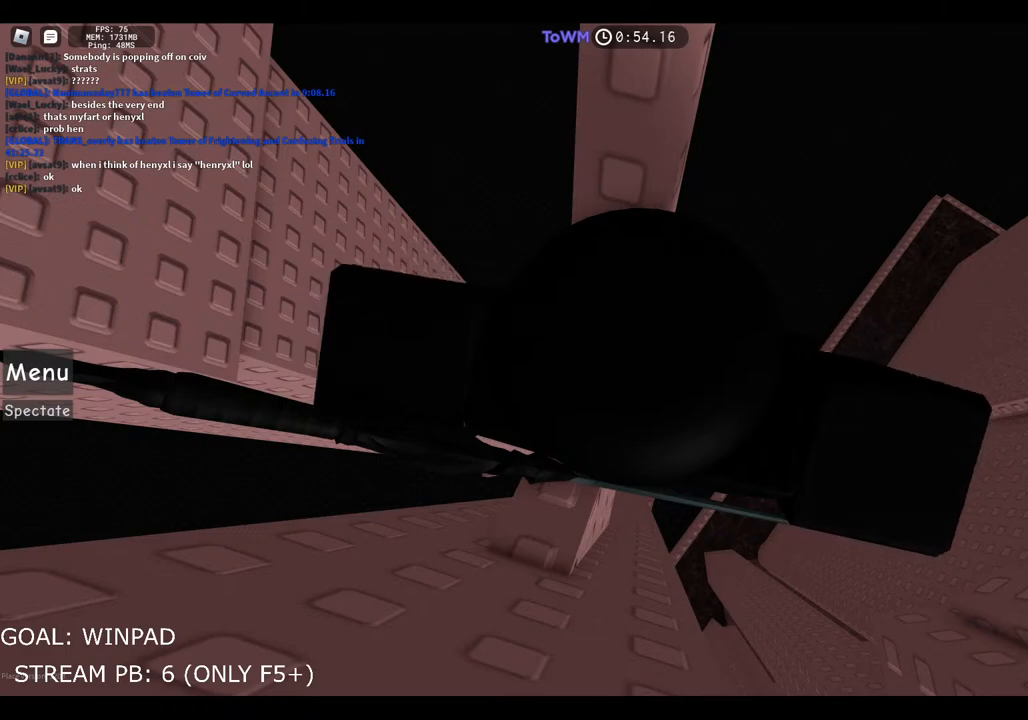
Gameplay with keyboard; each line is a JSON object with the keys held at the frame after it. "events" lists presses ("down") and releases ("up") of "a", "ctrl", "d", "e", "q", "s", "shift", "space" and "w" between this image and that frame as [ms after this image, input, new state], when the widget could be followed in between. No other keys are recorded. Mouse input is not recorded.
{"keys": [], "events": []}
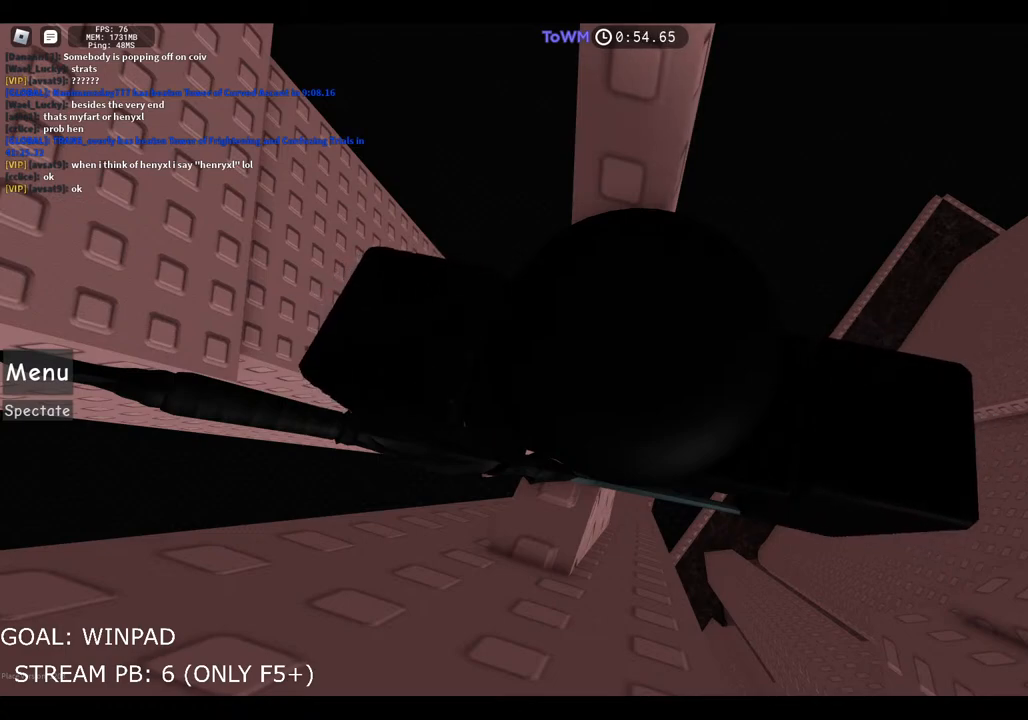
{"keys": [], "events": []}
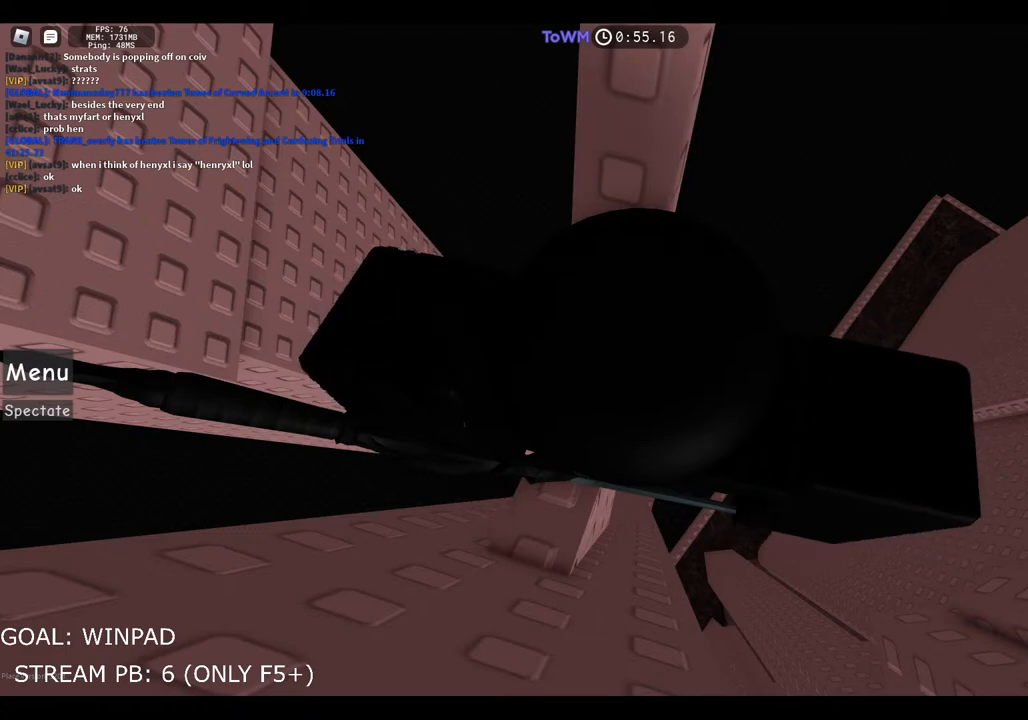
{"keys": [], "events": []}
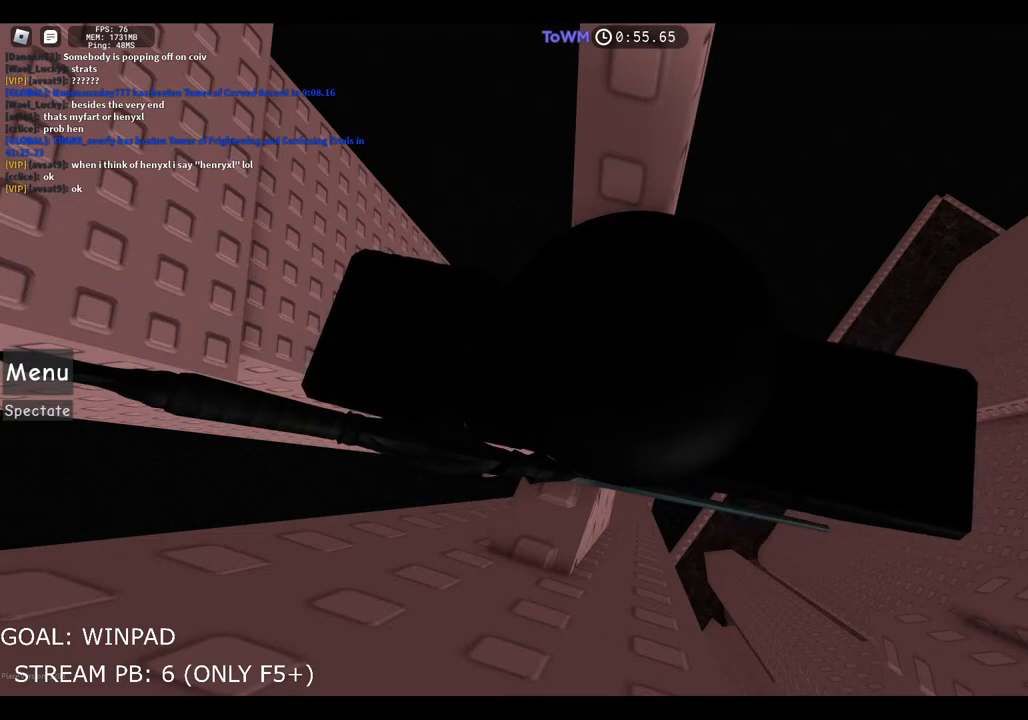
{"keys": ["a"], "events": [[100, "space", "down"], [200, "space", "up"], [317, "e", "down"], [417, "e", "up"], [500, "a", "down"]]}
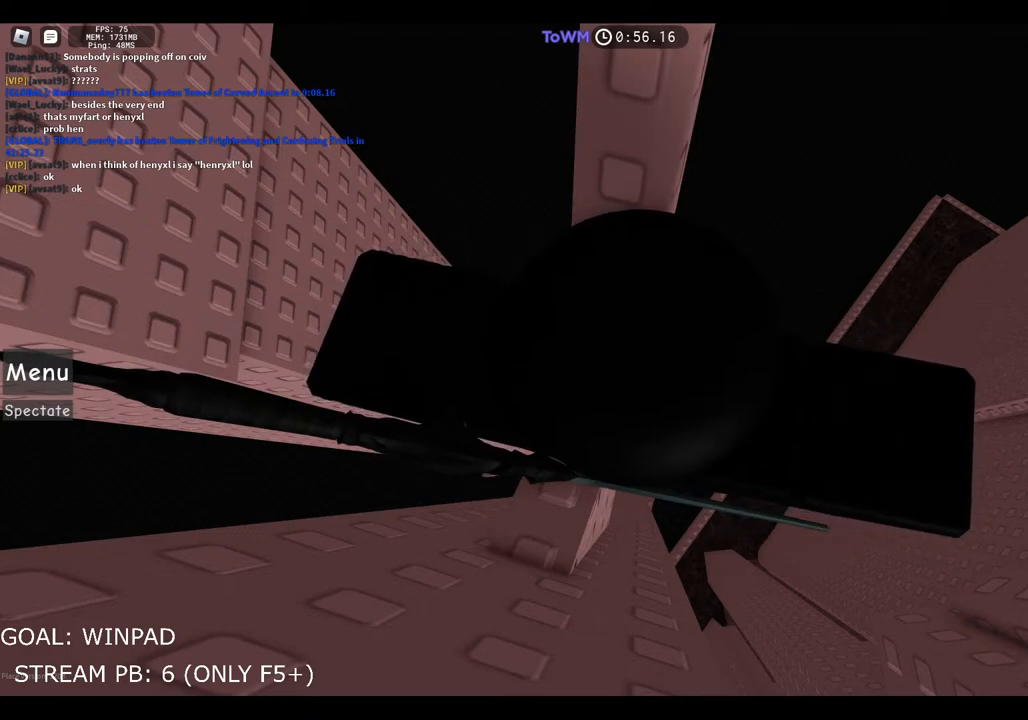
{"keys": [], "events": [[100, "a", "up"]]}
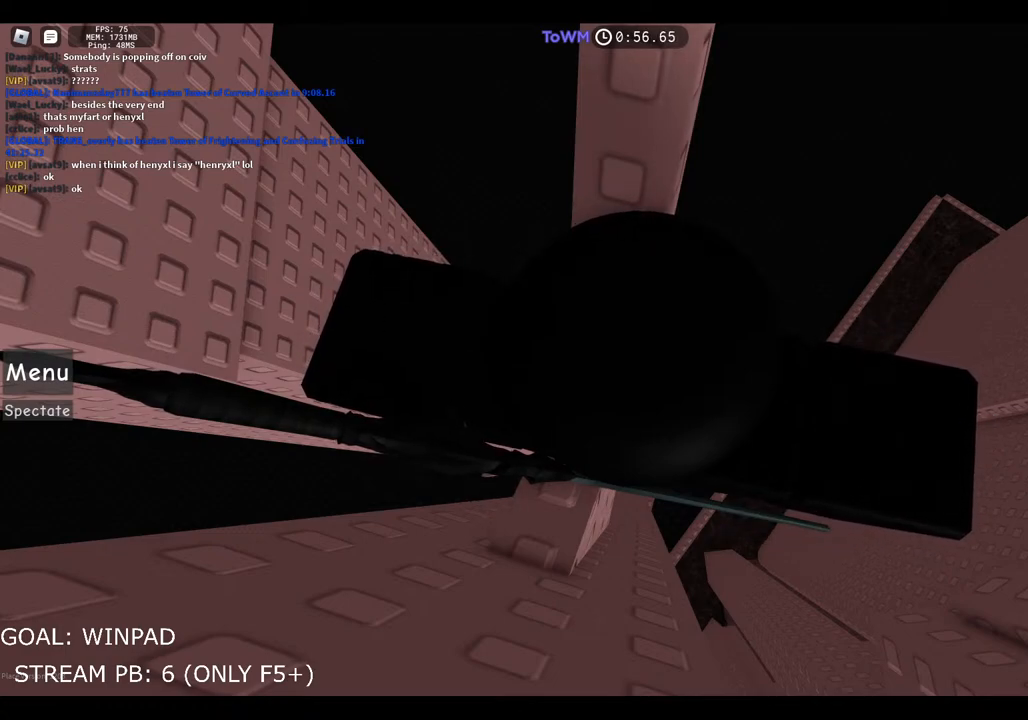
{"keys": [], "events": []}
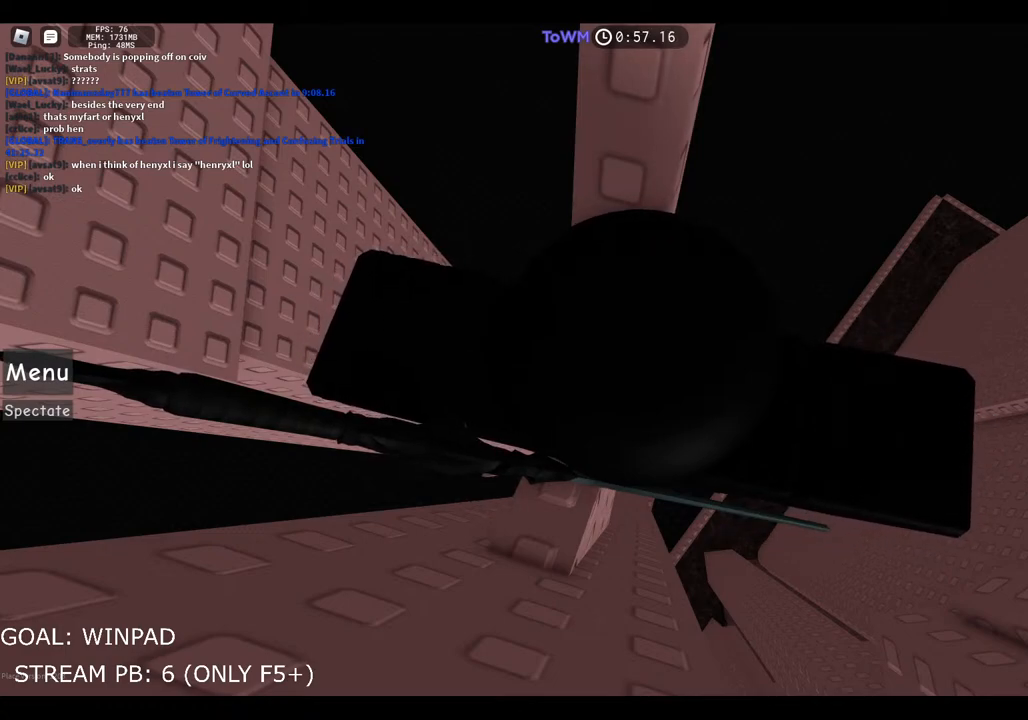
{"keys": [], "events": []}
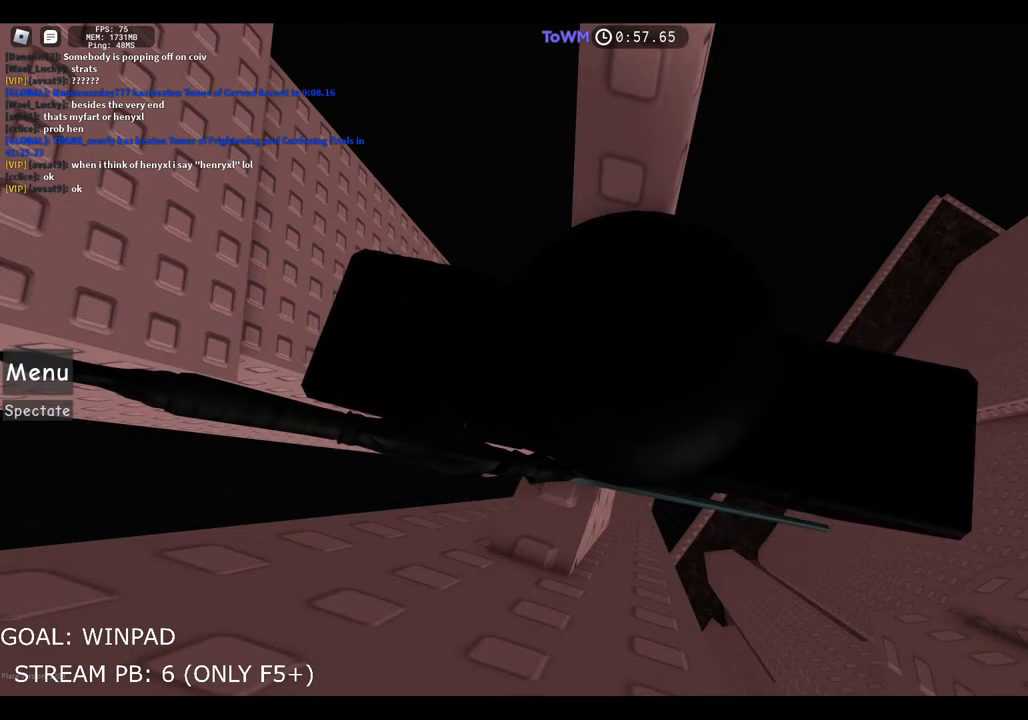
{"keys": [], "events": [[400, "a", "down"], [500, "a", "up"]]}
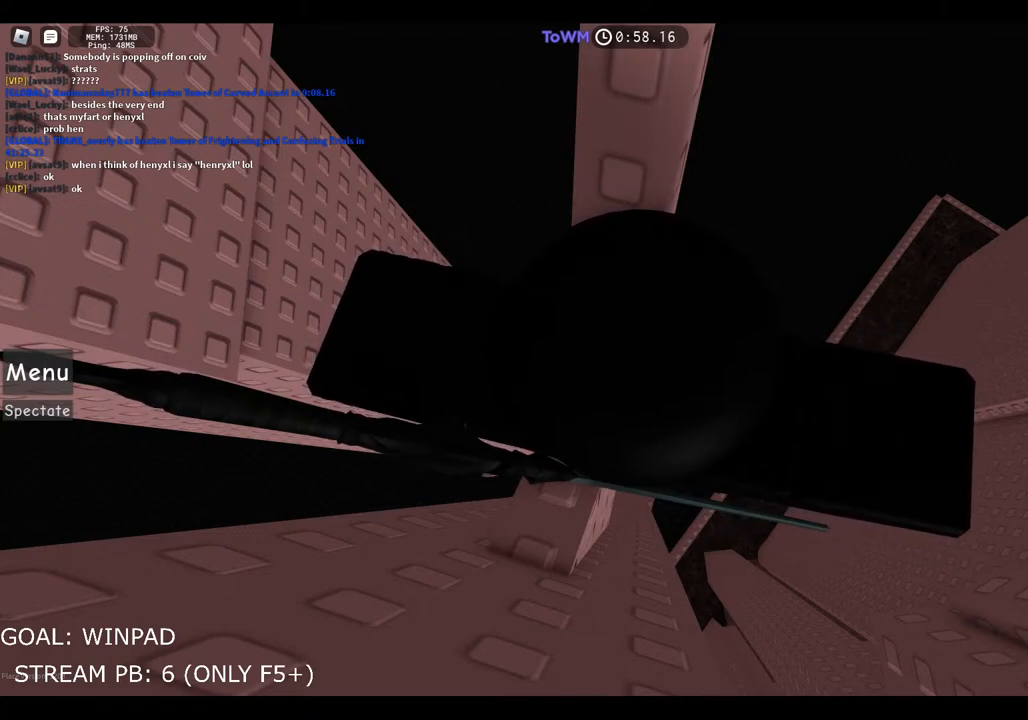
{"keys": ["space"], "events": [[34, "s", "down"], [84, "space", "down"], [134, "s", "up"], [200, "space", "up"], [467, "space", "down"]]}
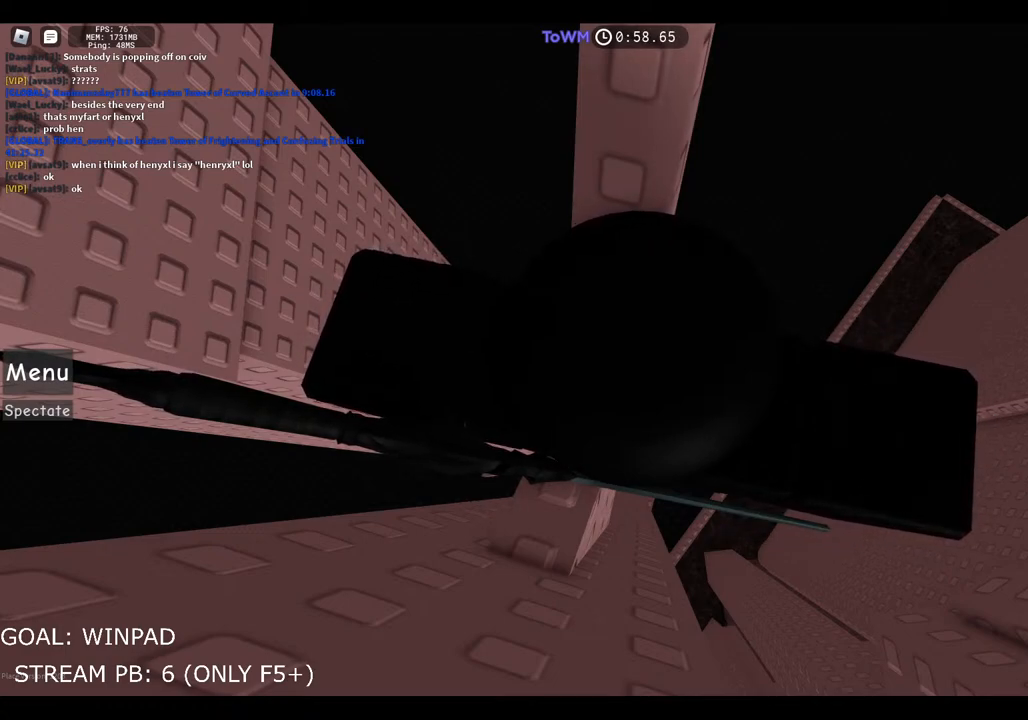
{"keys": ["space"], "events": [[67, "space", "up"], [467, "space", "down"]]}
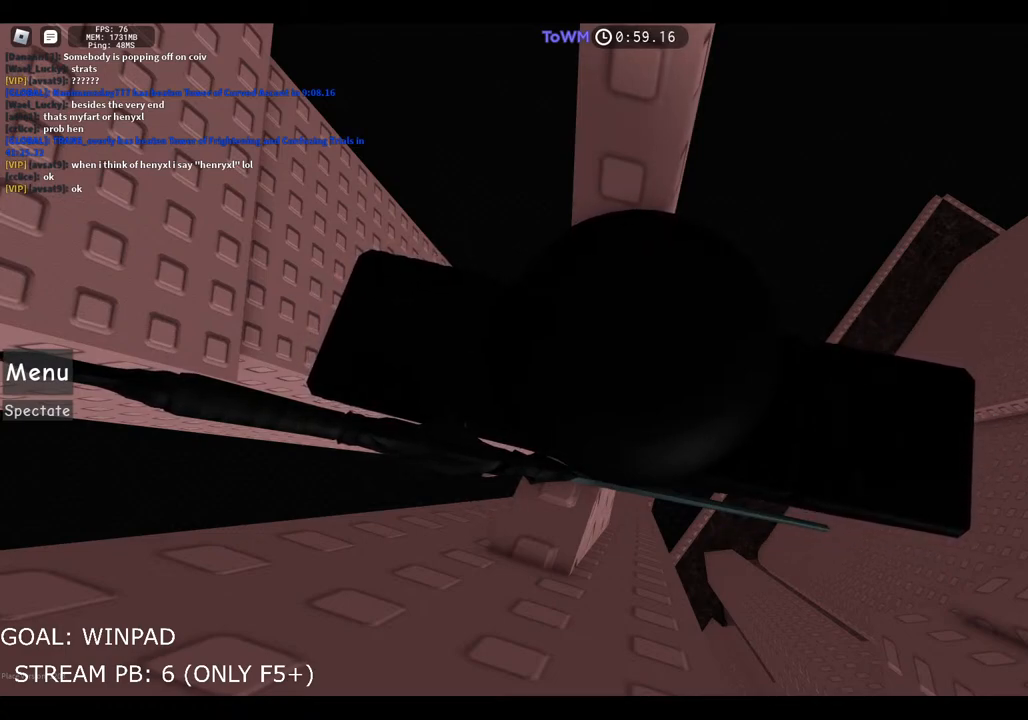
{"keys": [], "events": [[34, "space", "up"], [134, "s", "down"], [217, "space", "down"], [234, "s", "up"], [284, "a", "down"], [317, "space", "up"], [367, "space", "down"], [400, "a", "up"], [484, "space", "up"]]}
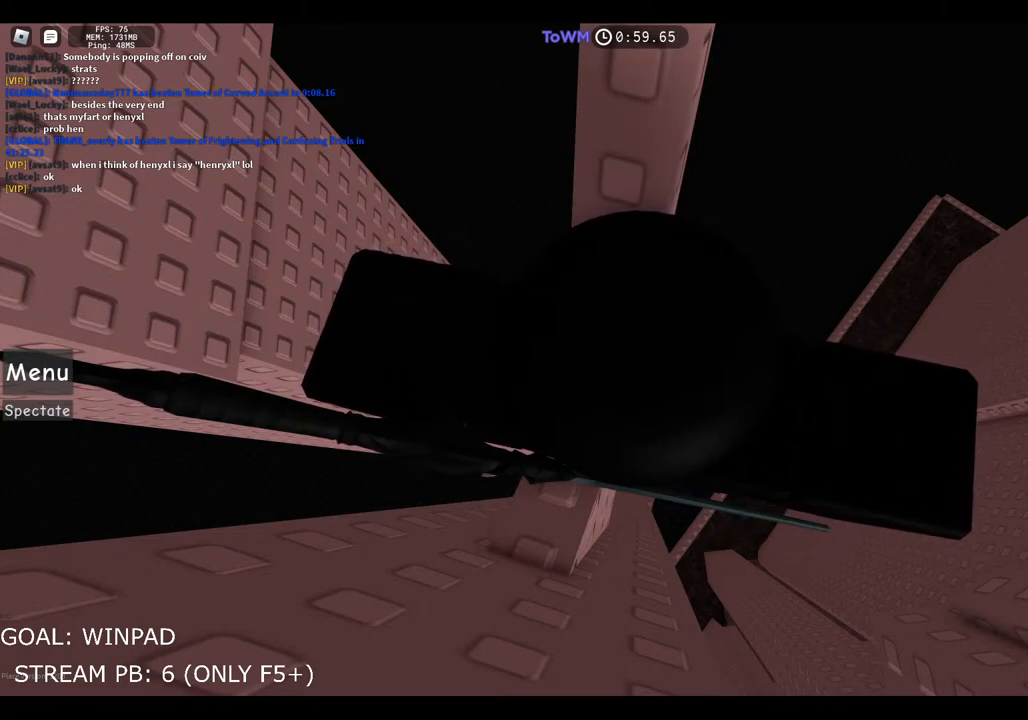
{"keys": [], "events": []}
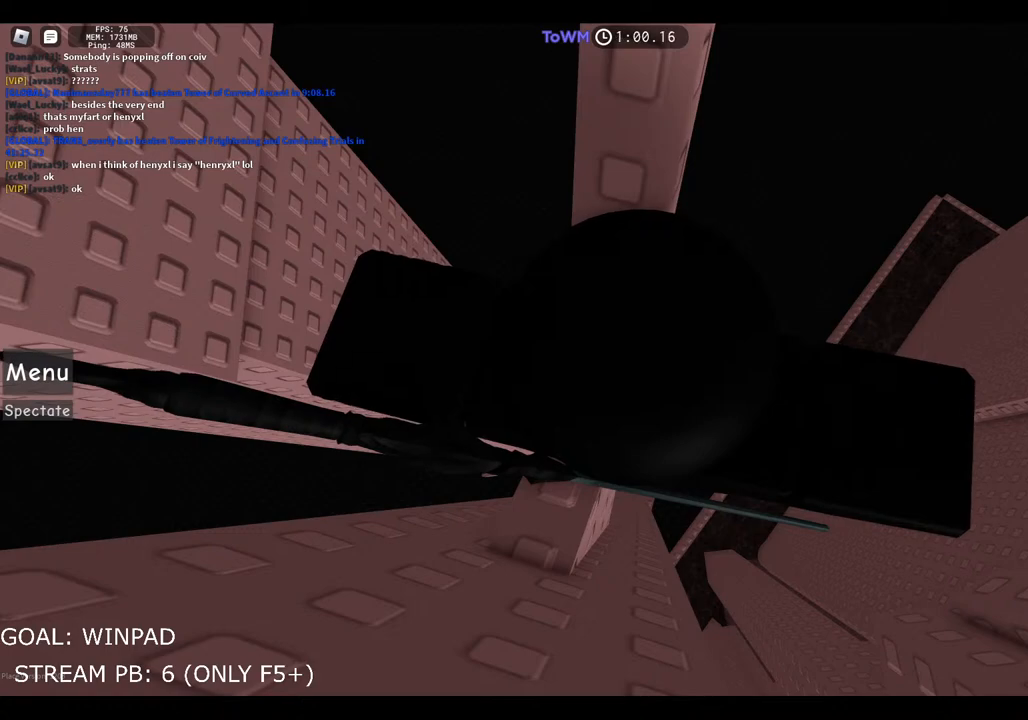
{"keys": ["a"], "events": [[134, "a", "down"], [200, "a", "up"], [484, "a", "down"]]}
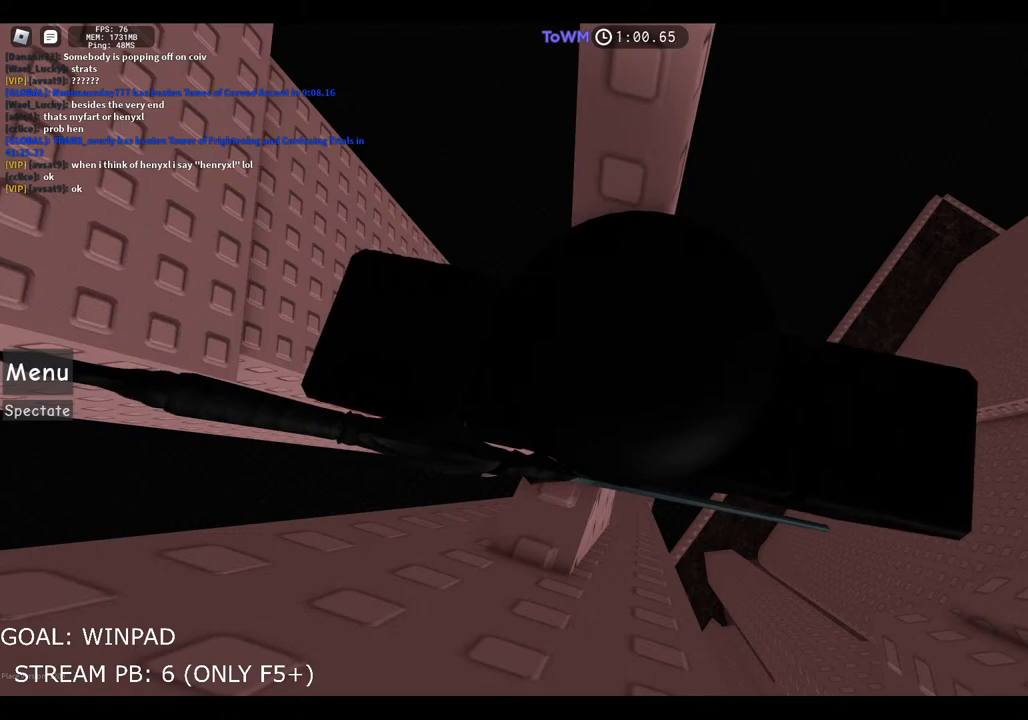
{"keys": [], "events": [[67, "a", "up"]]}
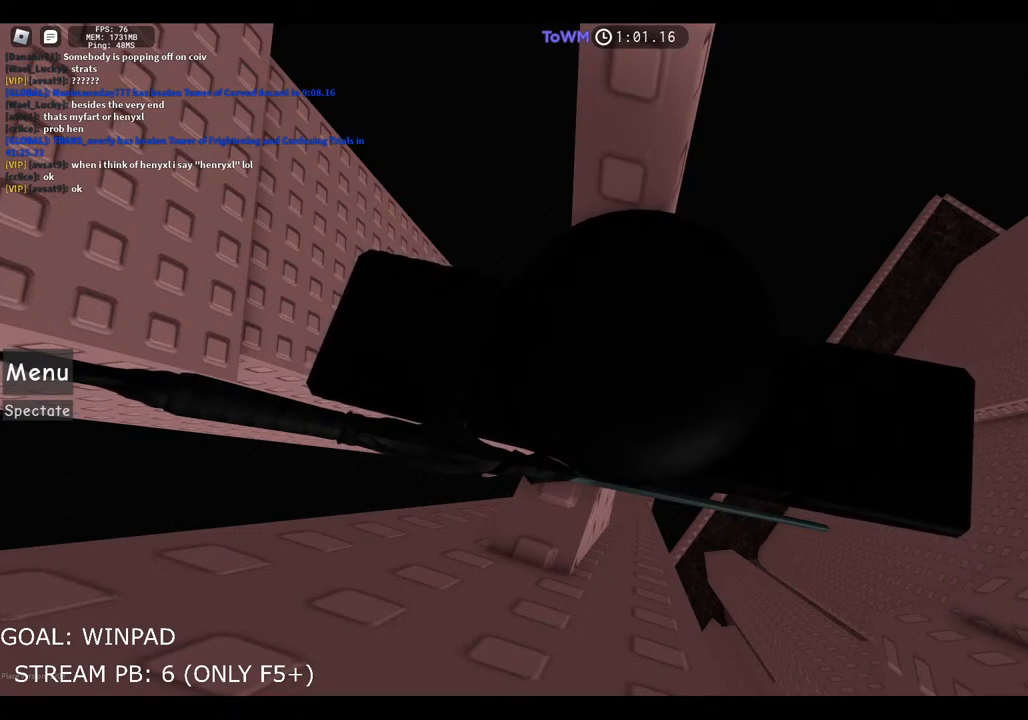
{"keys": ["a"], "events": [[500, "a", "down"]]}
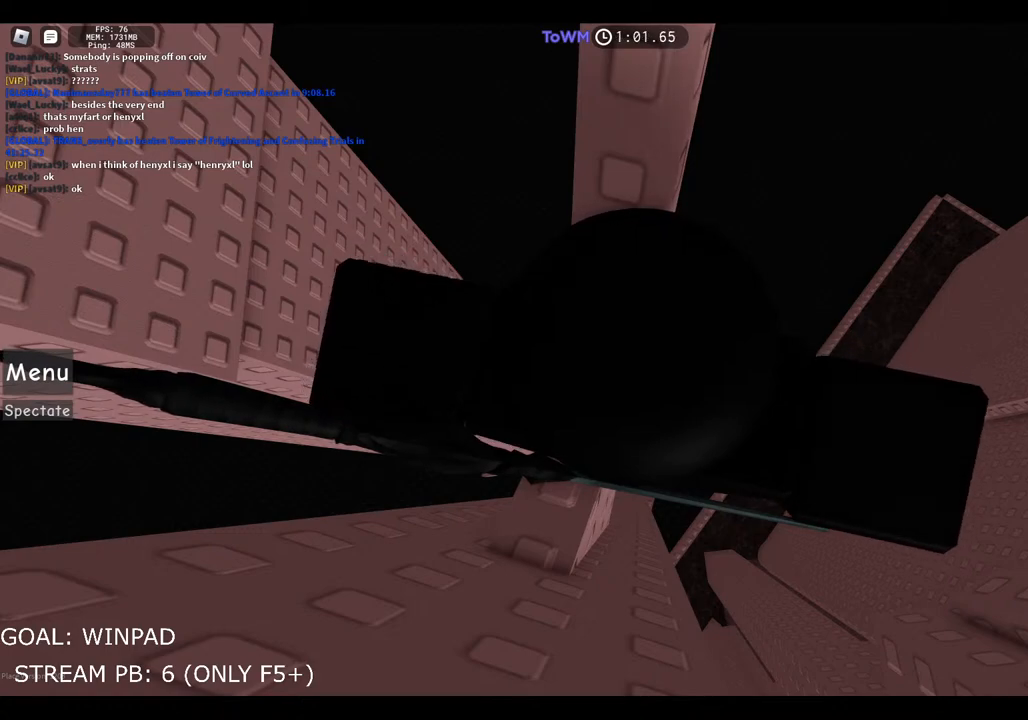
{"keys": [], "events": [[100, "a", "up"], [184, "e", "down"], [267, "e", "up"], [267, "space", "down"], [367, "space", "up"]]}
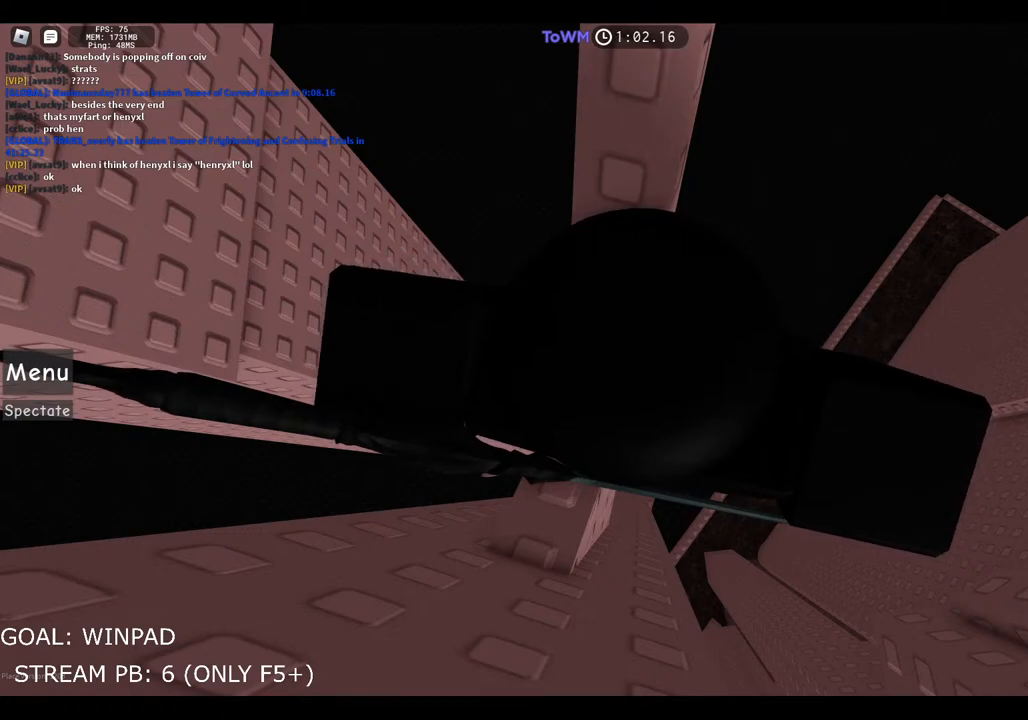
{"keys": [], "events": [[34, "w", "down"], [117, "w", "up"], [150, "e", "down"], [234, "e", "up"]]}